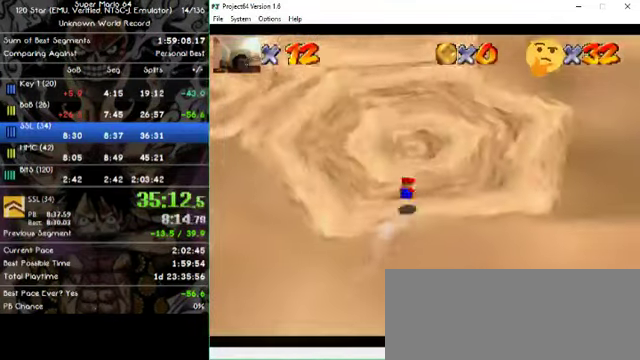
Gameplay with a controller (Nintendo layout); each line is a JSON object with the inputs held at the frame after it (dt_ms = milliseconds from this image to that frame). "events" lists button and stick changes between this image and that frame as [ms after this image, input, new state], when the widget could be followed in between. Not read: A B L1 L3 R1 R3 X Y Z.
{"dt_ms": 1000, "buttons": [], "left_stick": "up"}
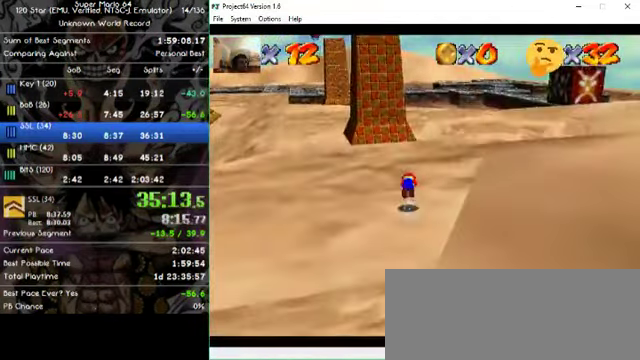
{"dt_ms": 500, "buttons": [], "left_stick": "up"}
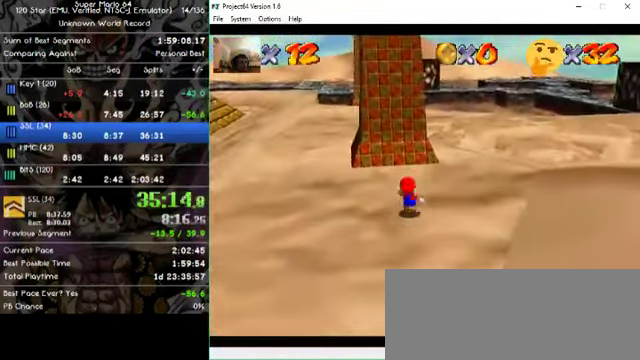
{"dt_ms": 500, "buttons": [], "left_stick": "up", "events": []}
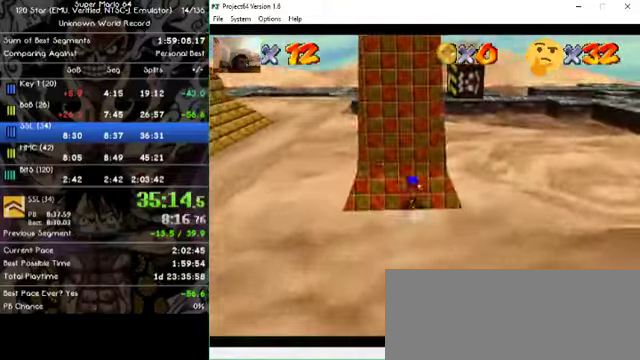
{"dt_ms": 500, "buttons": [], "left_stick": "up", "events": []}
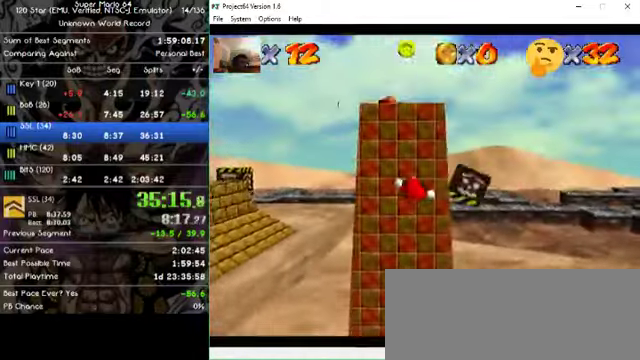
{"dt_ms": 500, "buttons": [], "left_stick": "up", "events": []}
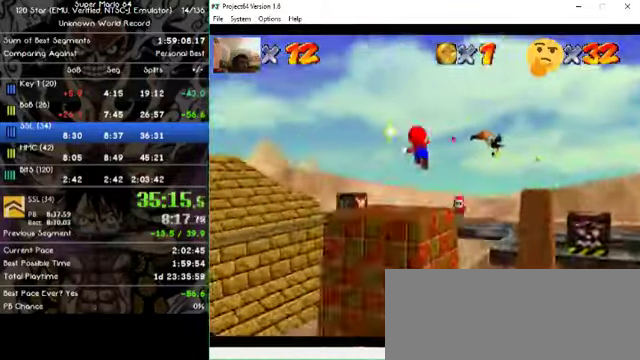
{"dt_ms": 500, "buttons": [], "left_stick": "center", "events": [[67, "left_stick", "center"], [167, "left_stick", "left"], [367, "left_stick", "center"]]}